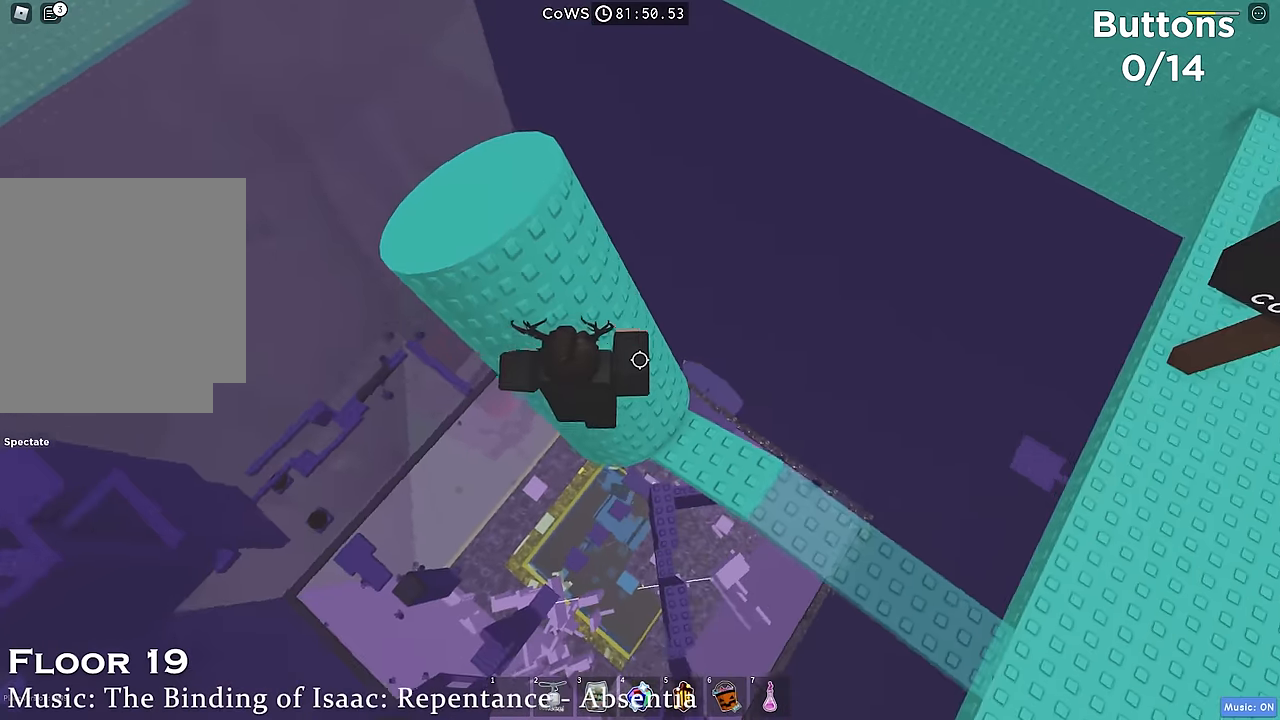
Gameplay with keyboard; each line is a JSON object with the keys held at the frame after it. "events" lists presses ("down") and releases ("up") of "a", "ctrl", "d", "e", "q", "s", "shift", "space" and "w" between this image and that frame as [ms after this image, input, new state], when the widget could be followed in between. No other keys are recorded. Mouse input is not recorded.
{"keys": [], "events": [[17, "space", "up"], [250, "d", "up"], [367, "shift", "down"], [483, "shift", "up"]]}
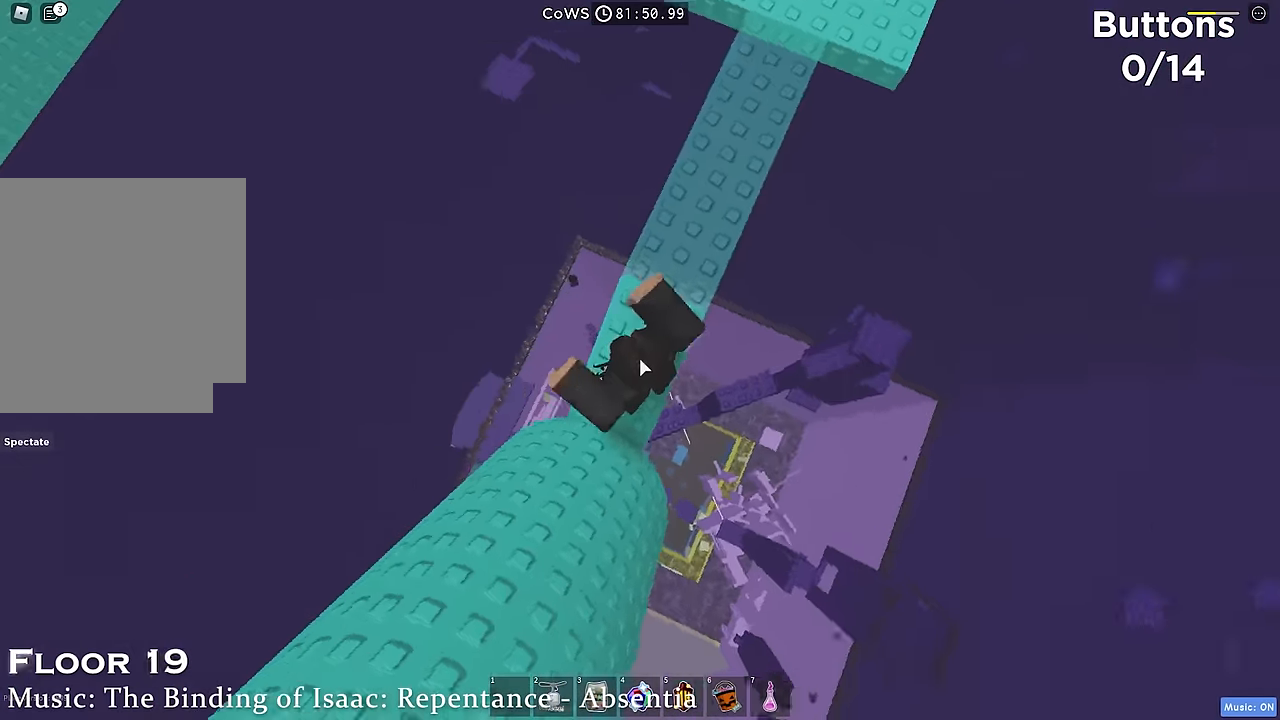
{"keys": ["w"], "events": [[133, "s", "down"], [200, "s", "up"], [400, "w", "down"]]}
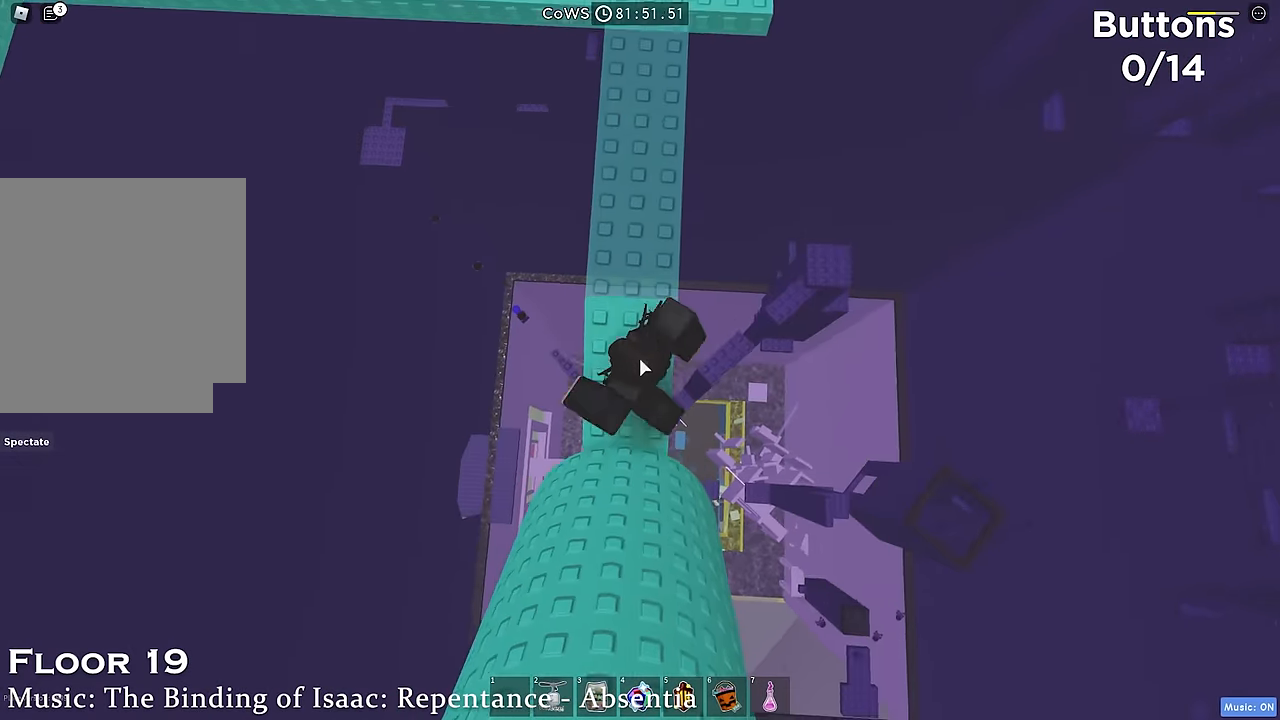
{"keys": ["w"], "events": [[233, "space", "down"], [333, "space", "up"]]}
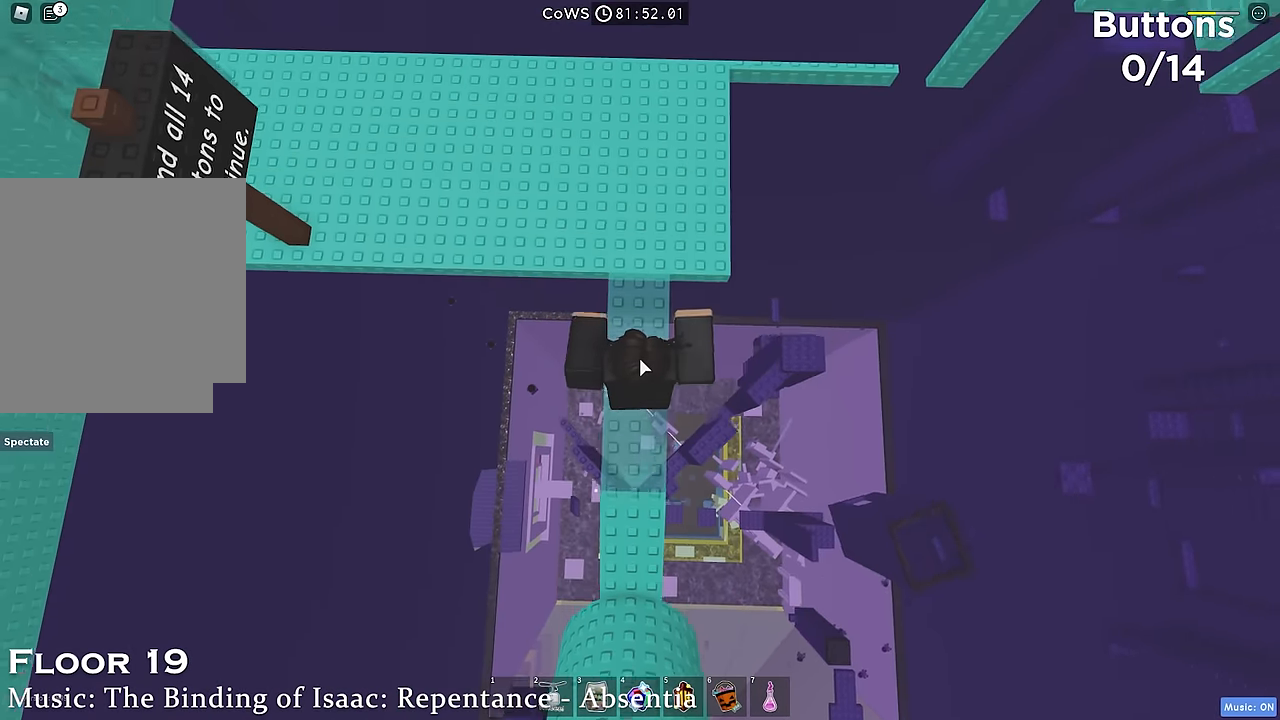
{"keys": ["w"], "events": []}
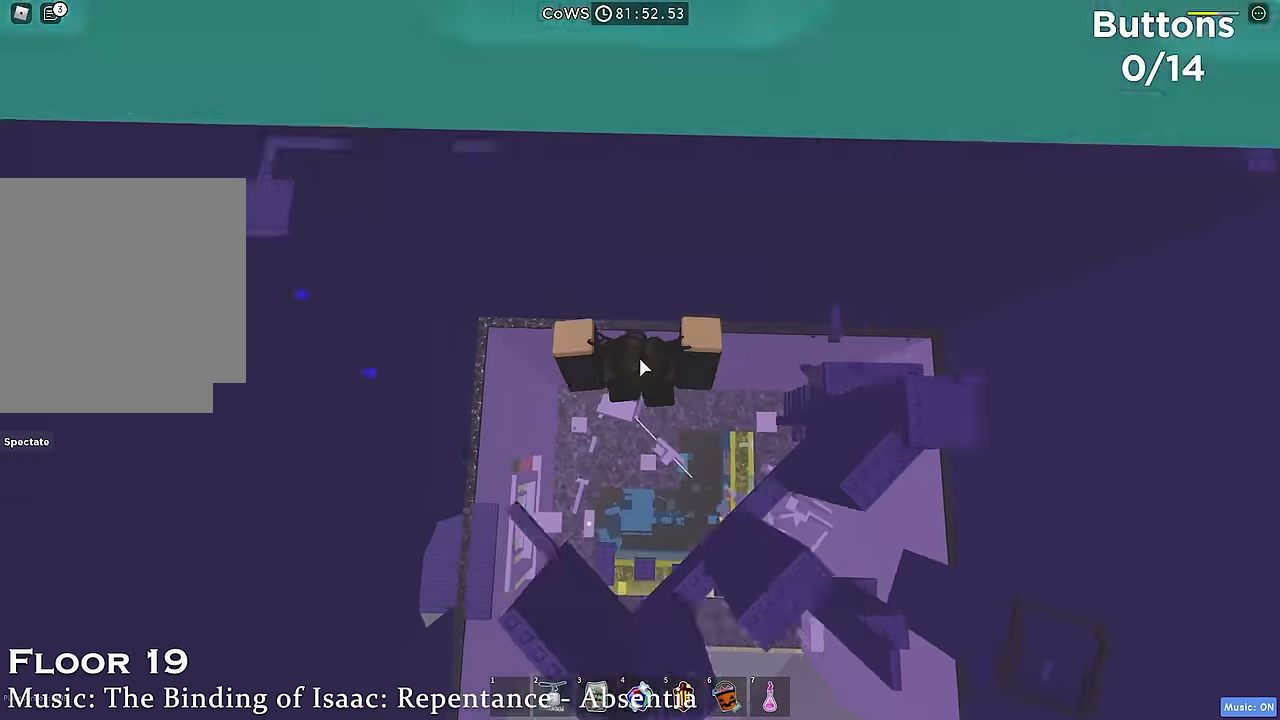
{"keys": ["a", "w"], "events": [[150, "w", "up"], [217, "a", "down"], [250, "w", "down"], [300, "a", "up"], [350, "a", "down"]]}
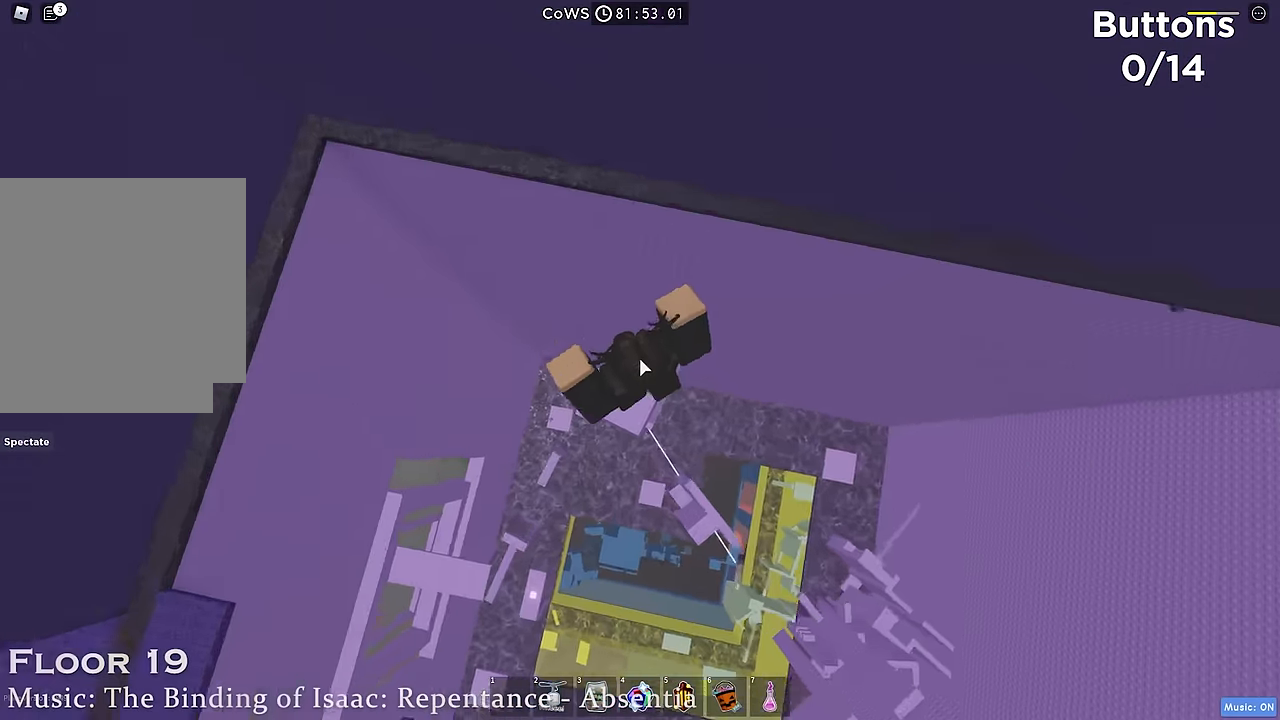
{"keys": [], "events": [[167, "a", "up"], [317, "w", "up"]]}
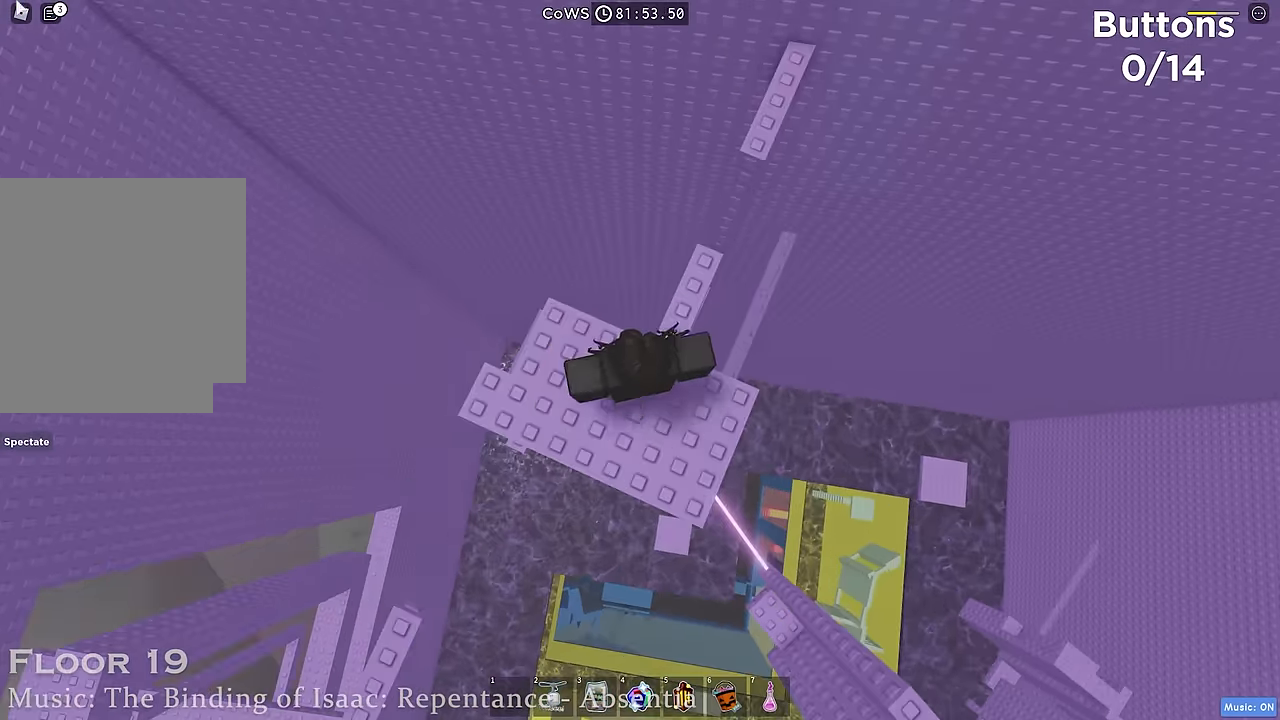
{"keys": ["d"], "events": [[150, "d", "down"], [167, "space", "down"], [300, "space", "up"]]}
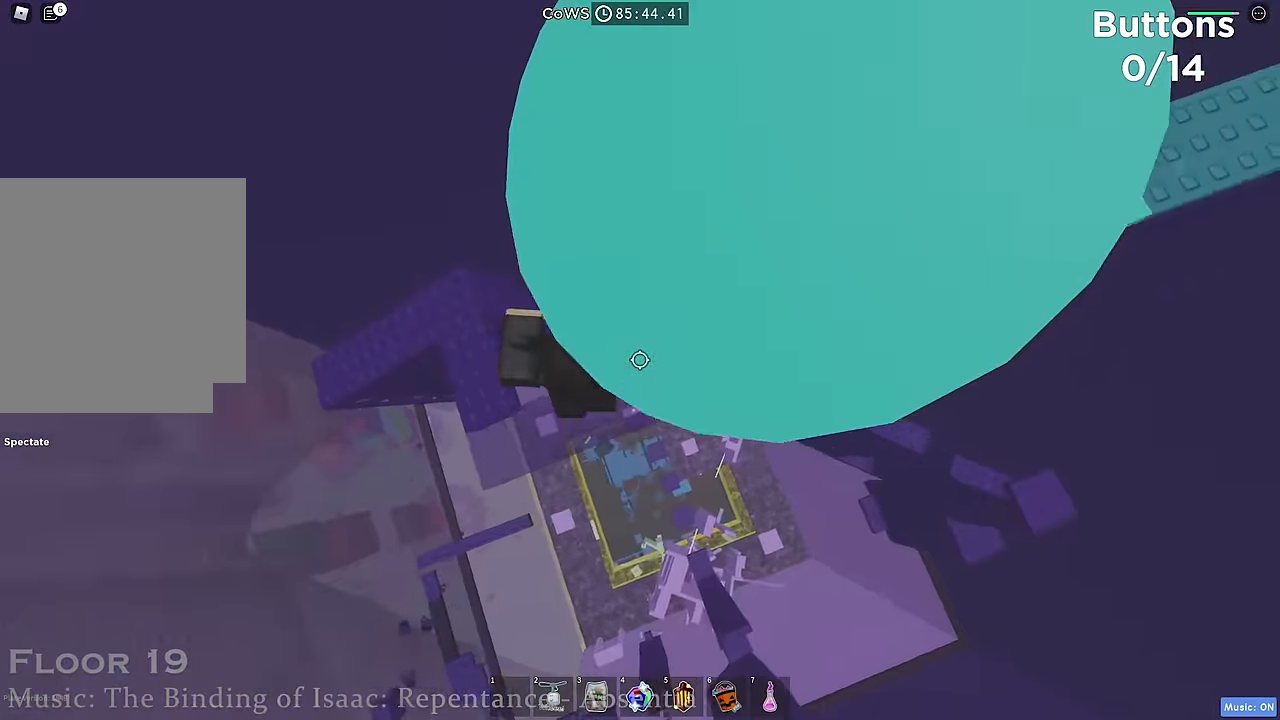
{"keys": ["d", "space"], "events": [[167, "d", "up"], [350, "d", "down"], [500, "space", "down"]]}
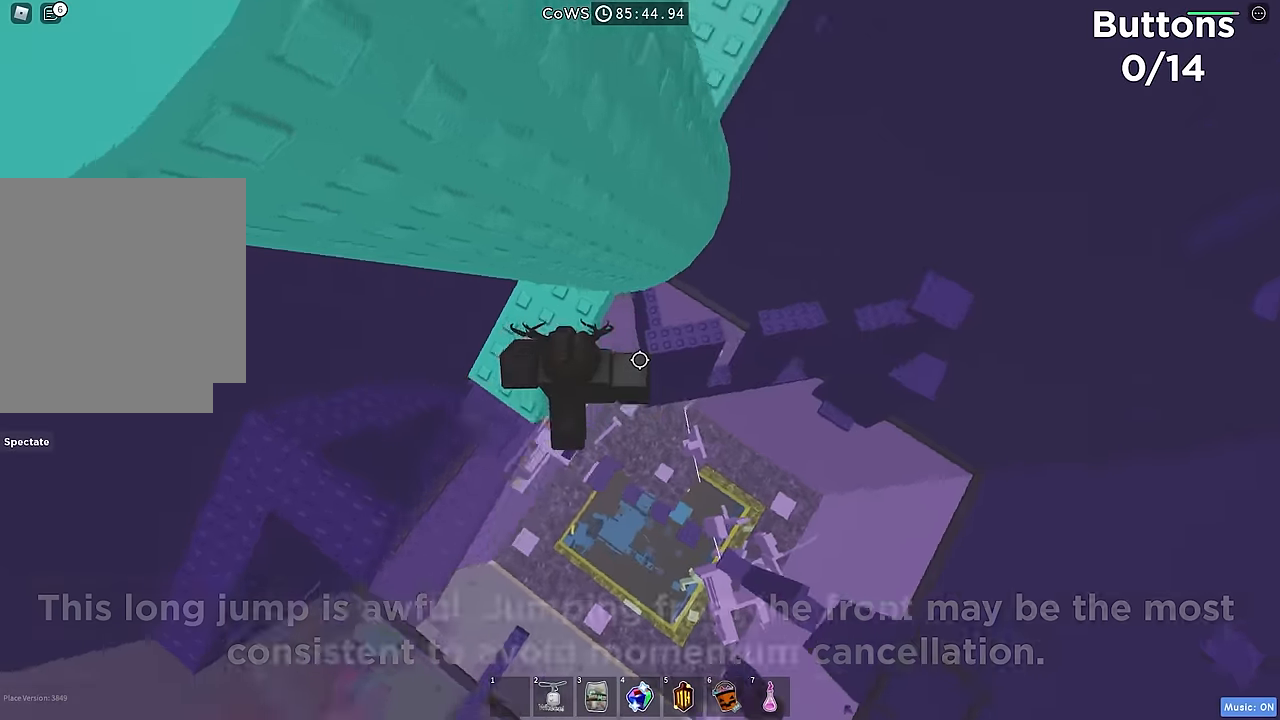
{"keys": ["d", "space"], "events": [[117, "space", "up"], [400, "space", "down"]]}
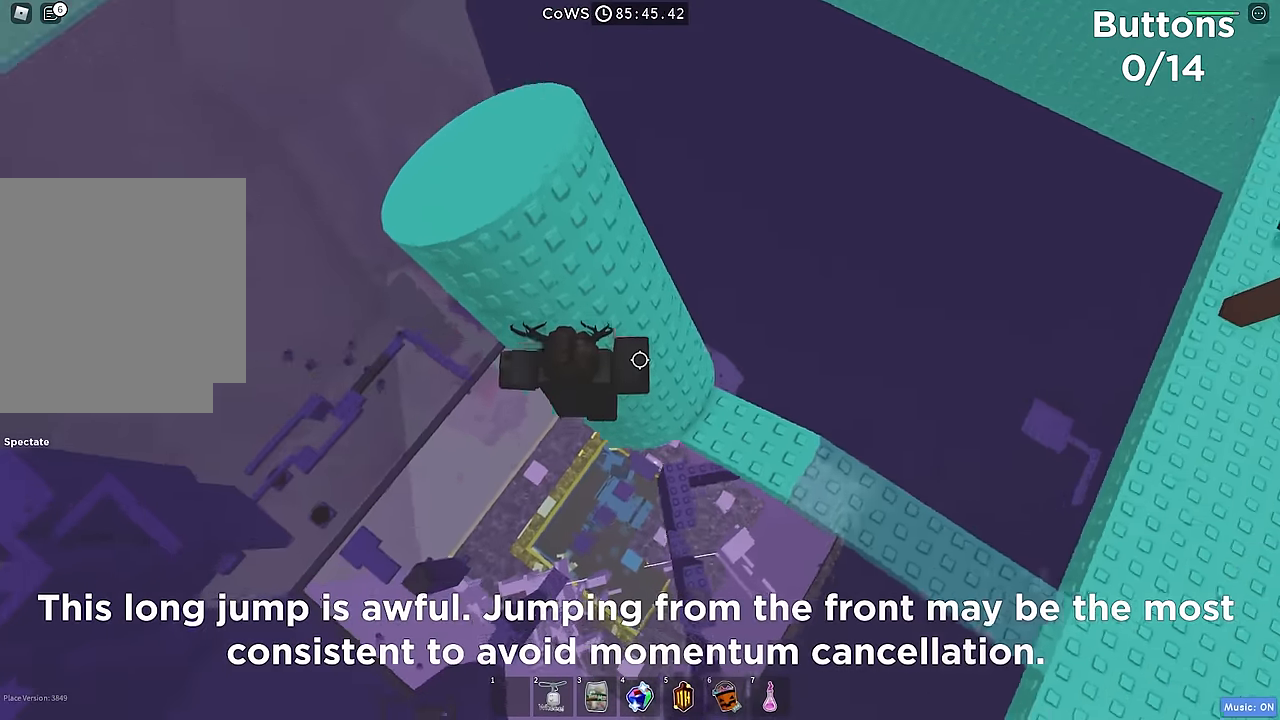
{"keys": [], "events": [[33, "space", "up"], [400, "d", "up"]]}
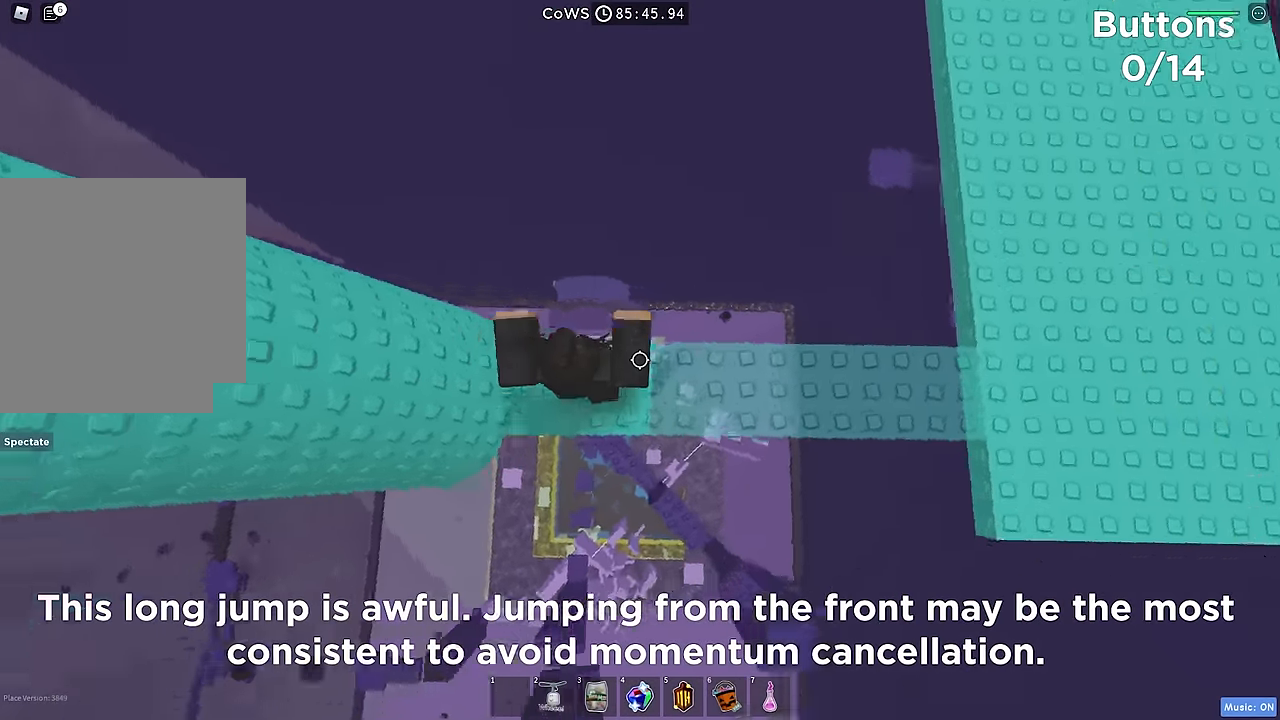
{"keys": ["d"], "events": [[400, "d", "down"]]}
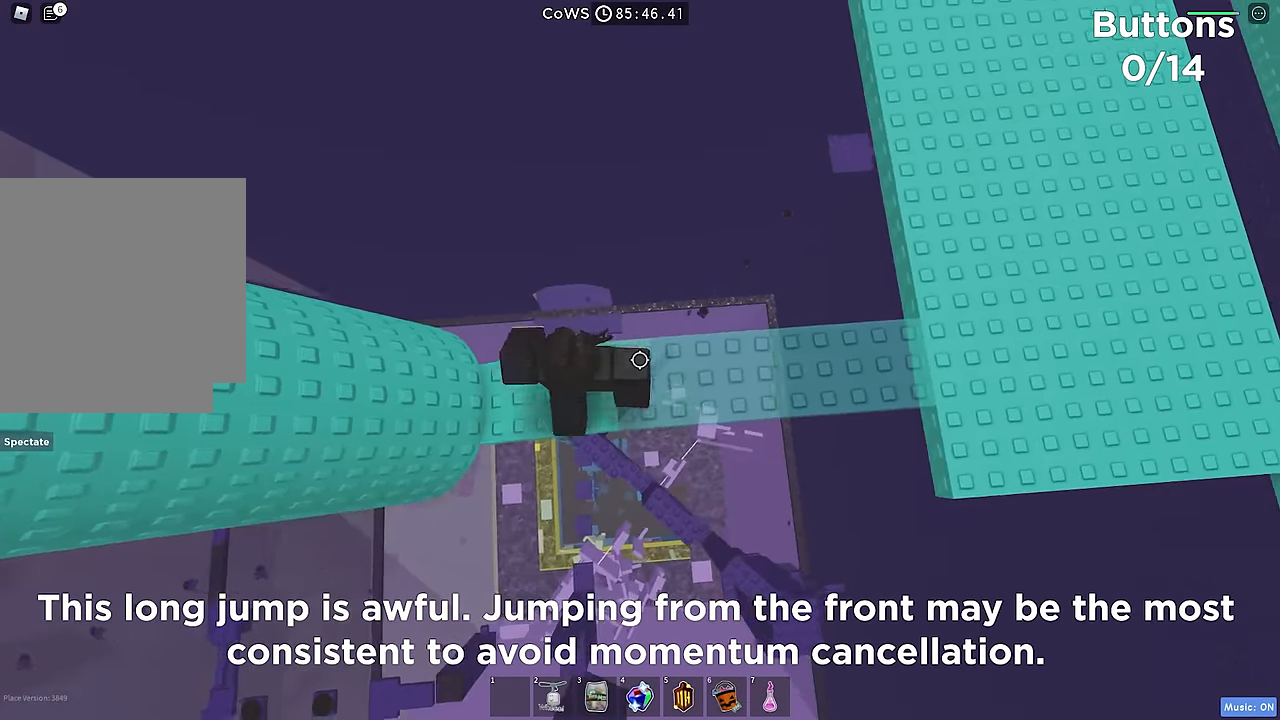
{"keys": ["d"], "events": [[17, "d", "up"], [250, "shift", "down"], [317, "shift", "up"], [467, "d", "down"]]}
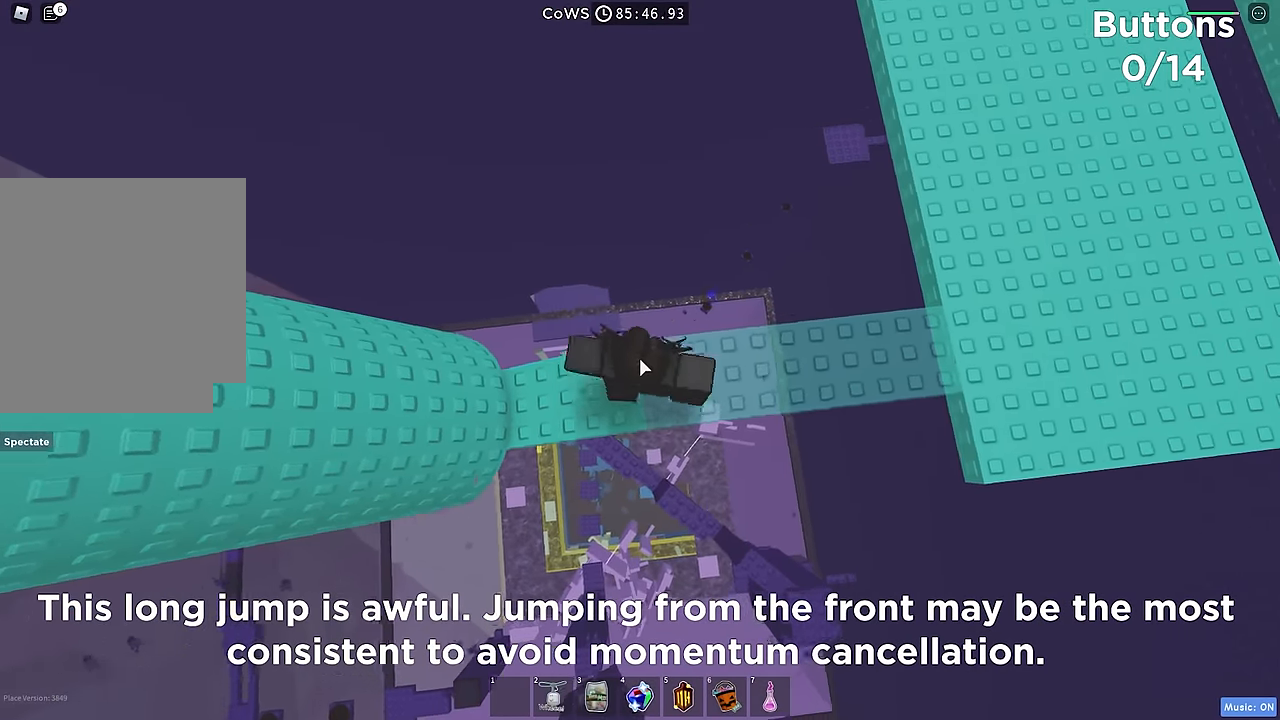
{"keys": ["d"], "events": [[117, "space", "down"], [200, "space", "up"]]}
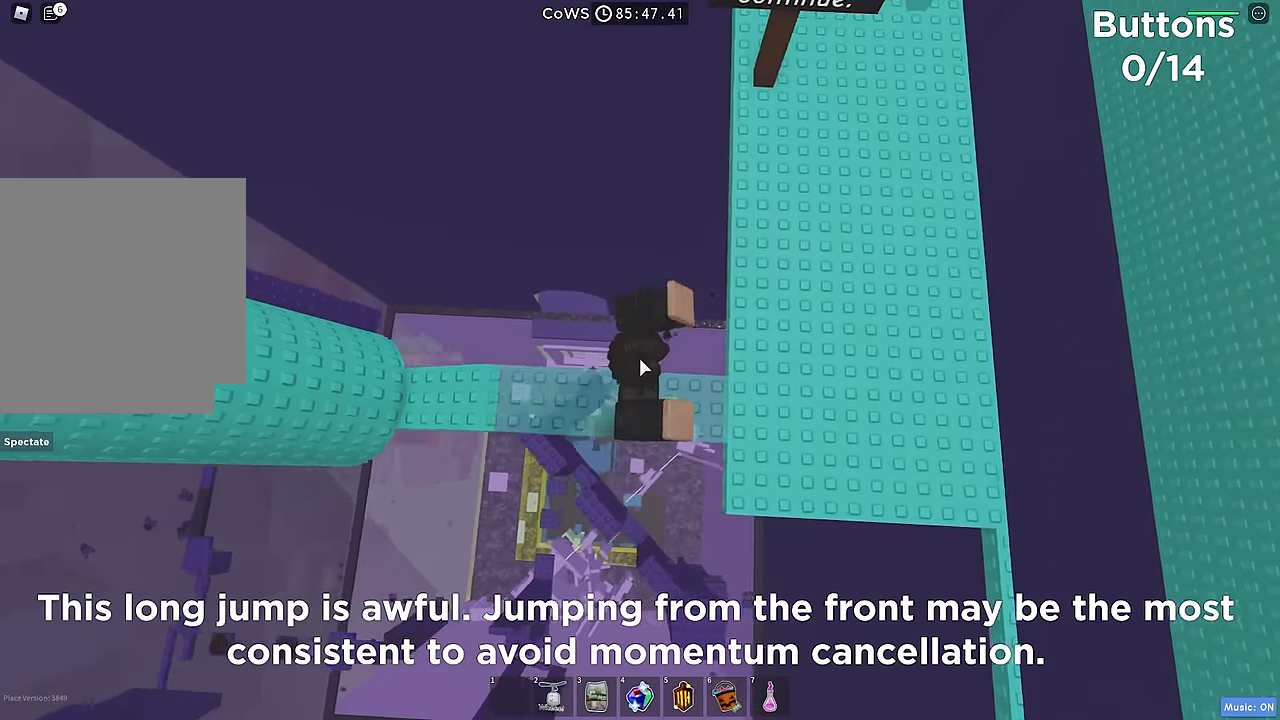
{"keys": ["d"], "events": []}
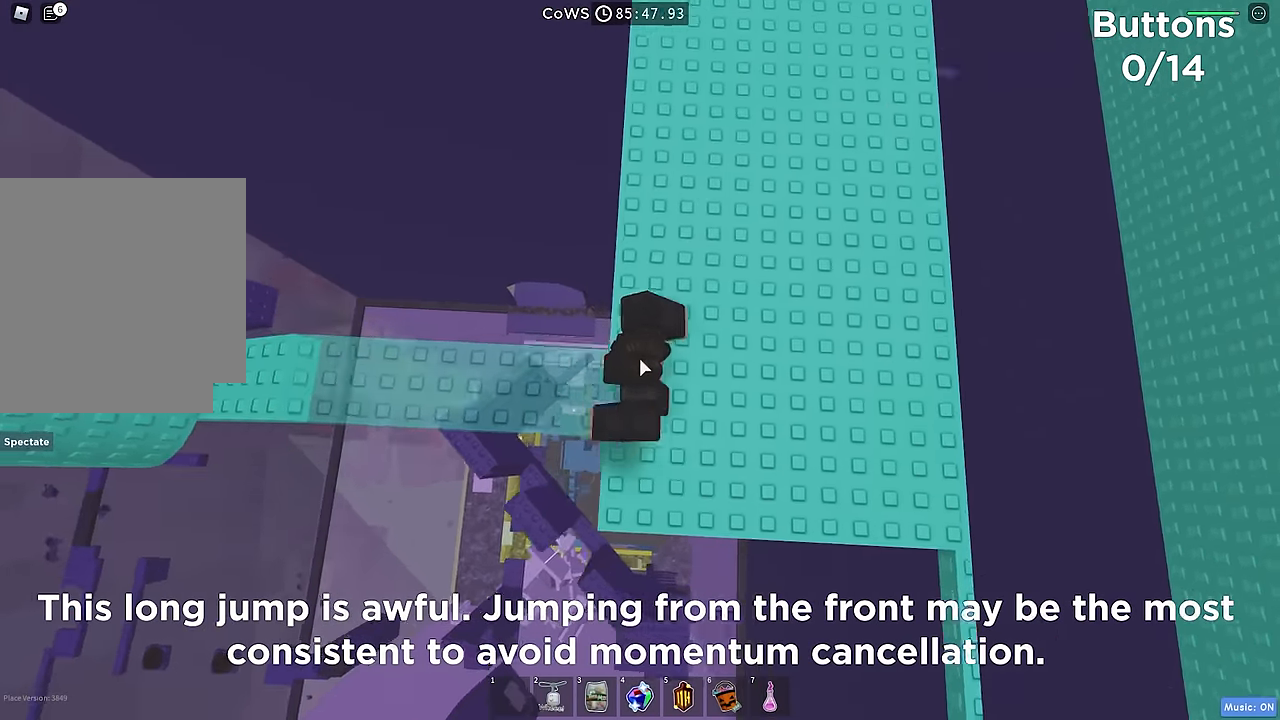
{"keys": [], "events": [[167, "w", "down"], [283, "d", "up"], [317, "w", "up"]]}
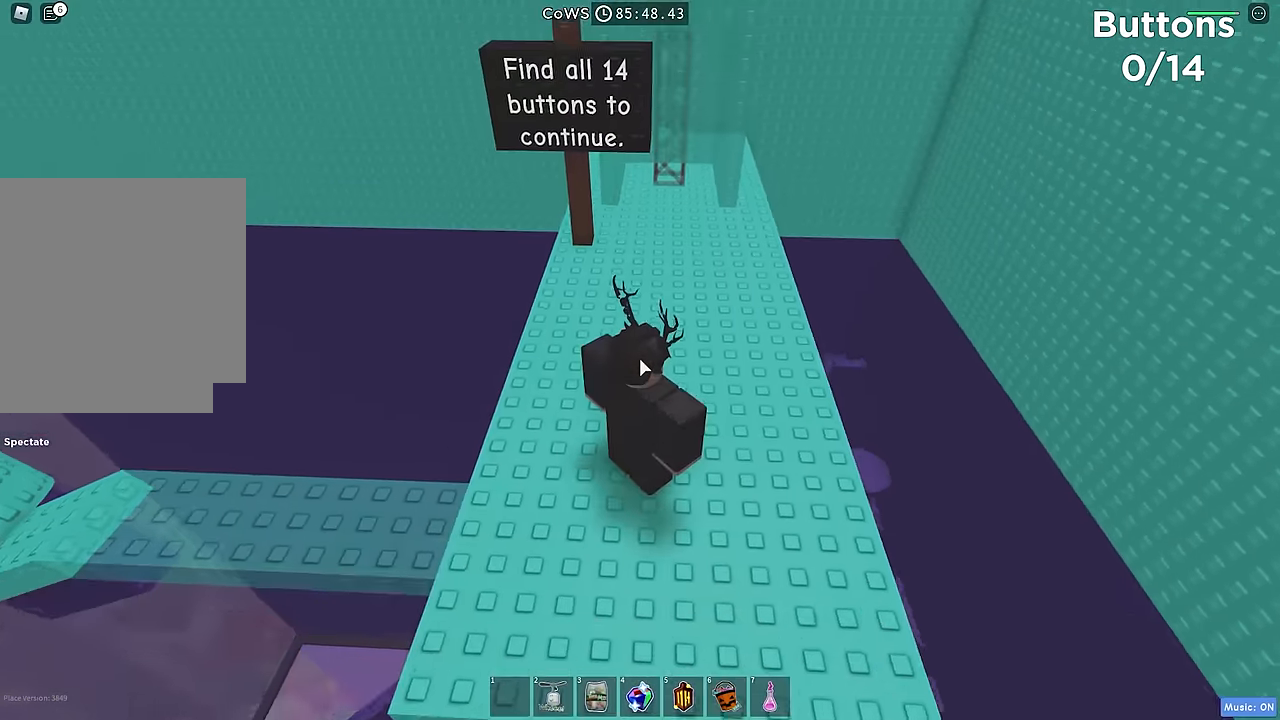
{"keys": ["w"], "events": [[500, "w", "down"]]}
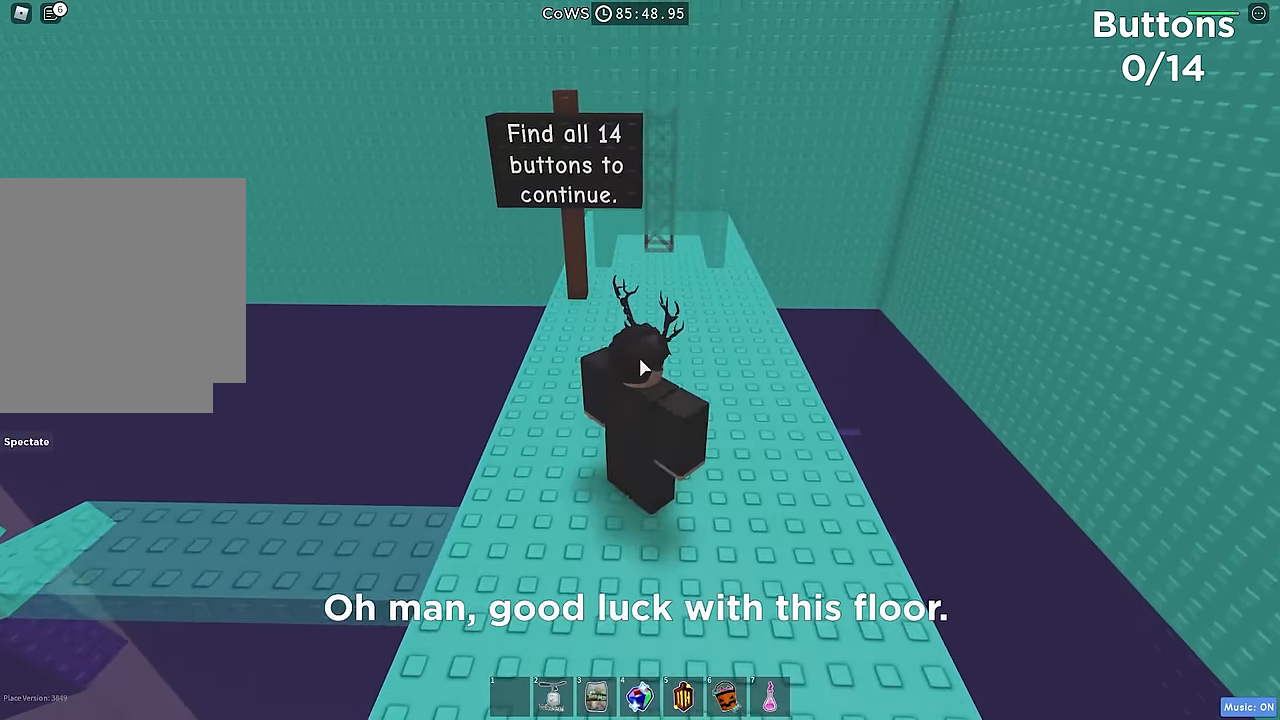
{"keys": ["w"], "events": [[83, "shift", "down"], [200, "shift", "up"]]}
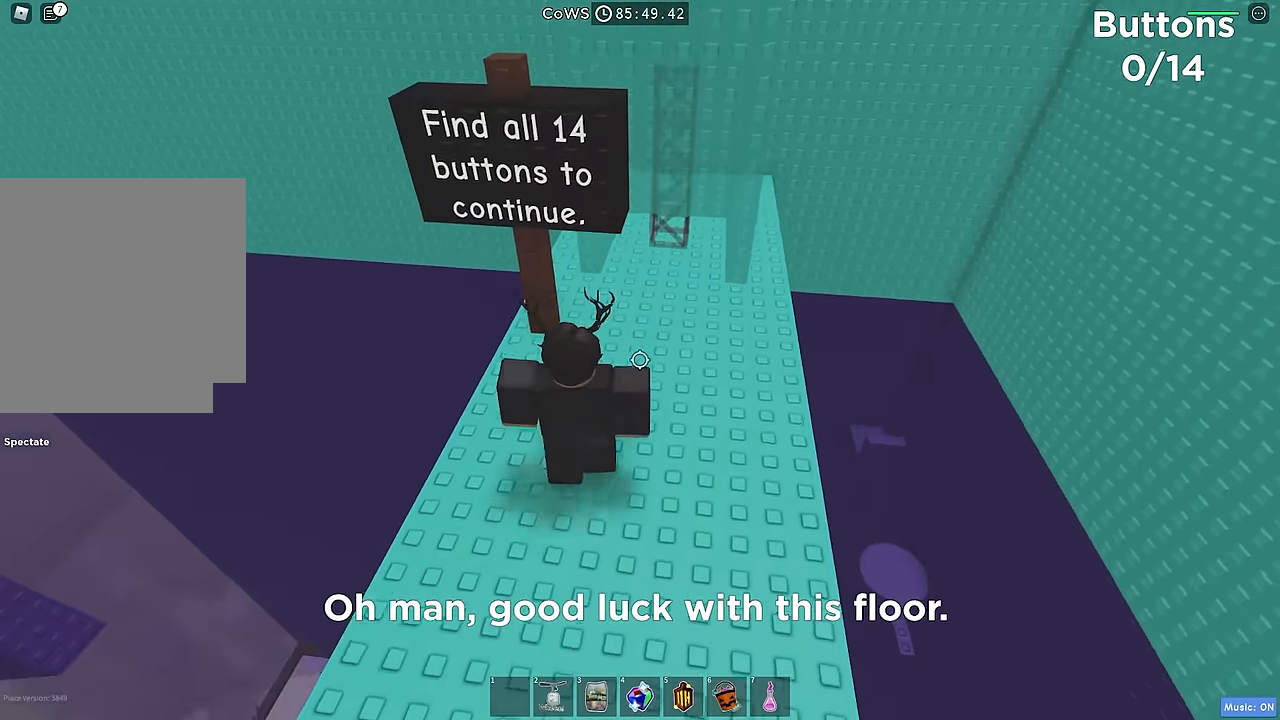
{"keys": ["a"], "events": [[133, "space", "down"], [217, "a", "down"], [250, "space", "up"], [400, "w", "up"]]}
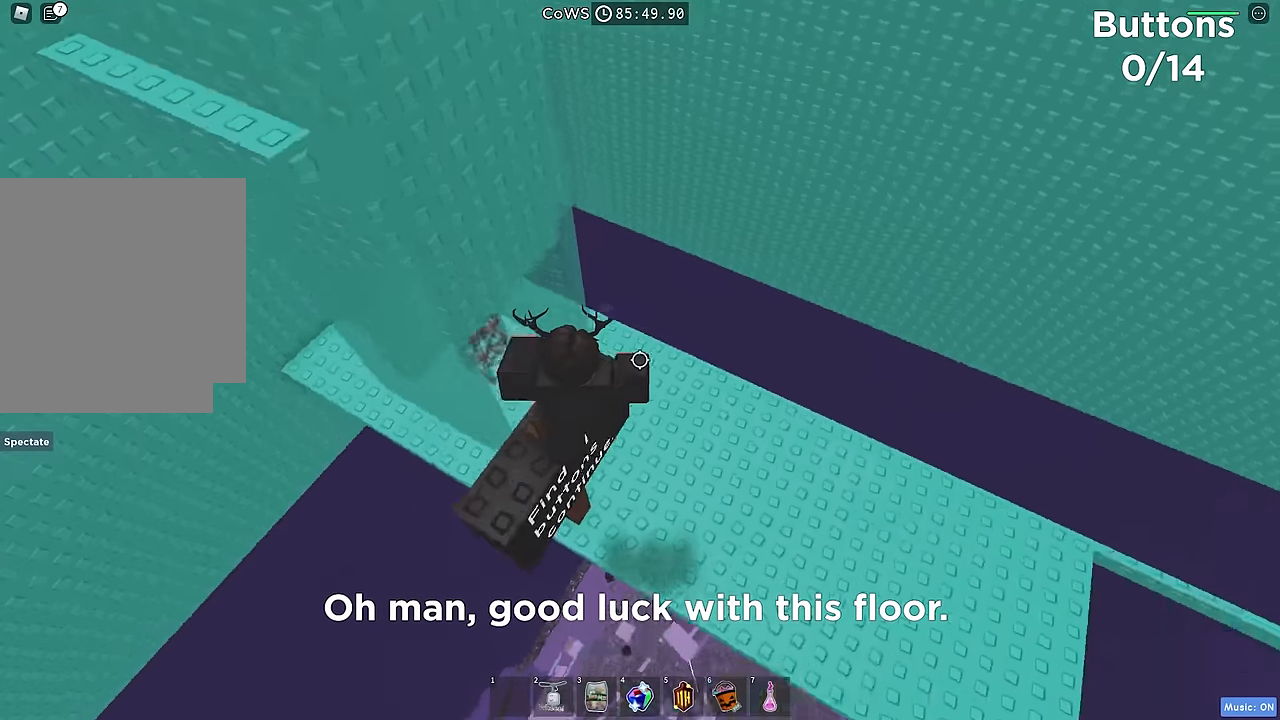
{"keys": ["a", "w"], "events": [[167, "space", "down"], [267, "space", "up"], [483, "w", "down"]]}
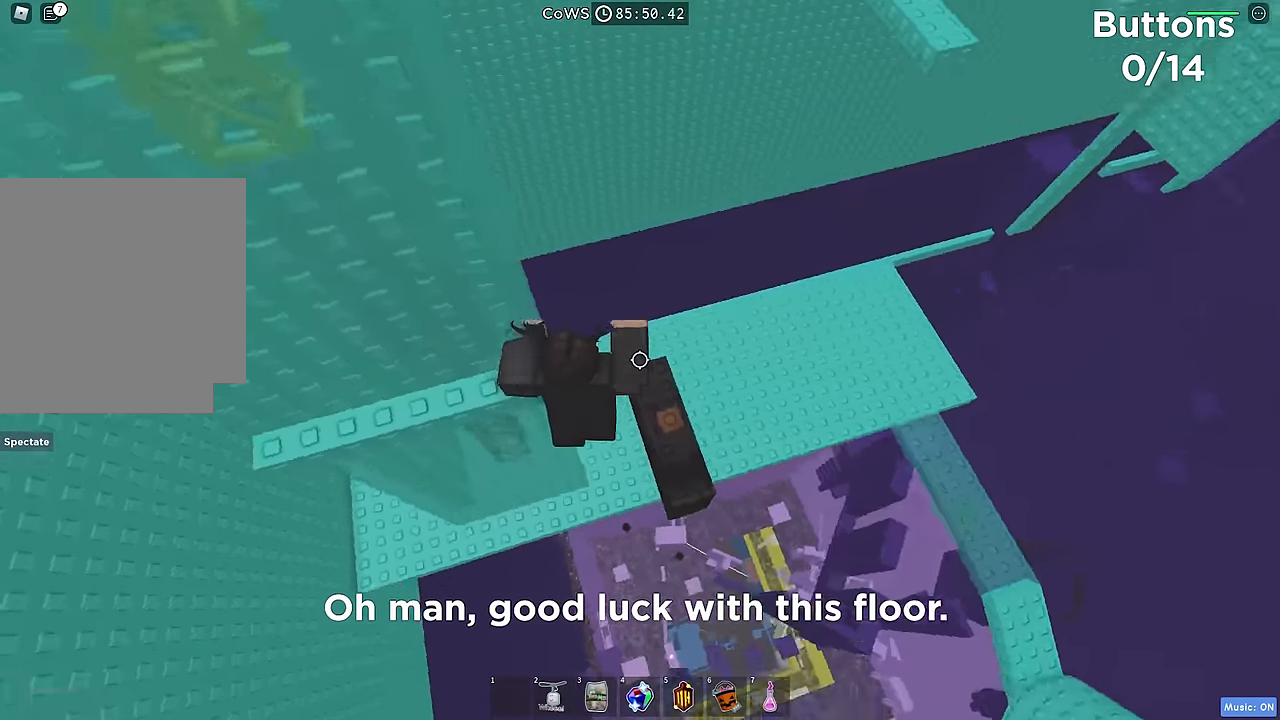
{"keys": ["space"], "events": [[183, "w", "up"], [233, "a", "up"], [283, "d", "down"], [333, "d", "up"], [483, "space", "down"]]}
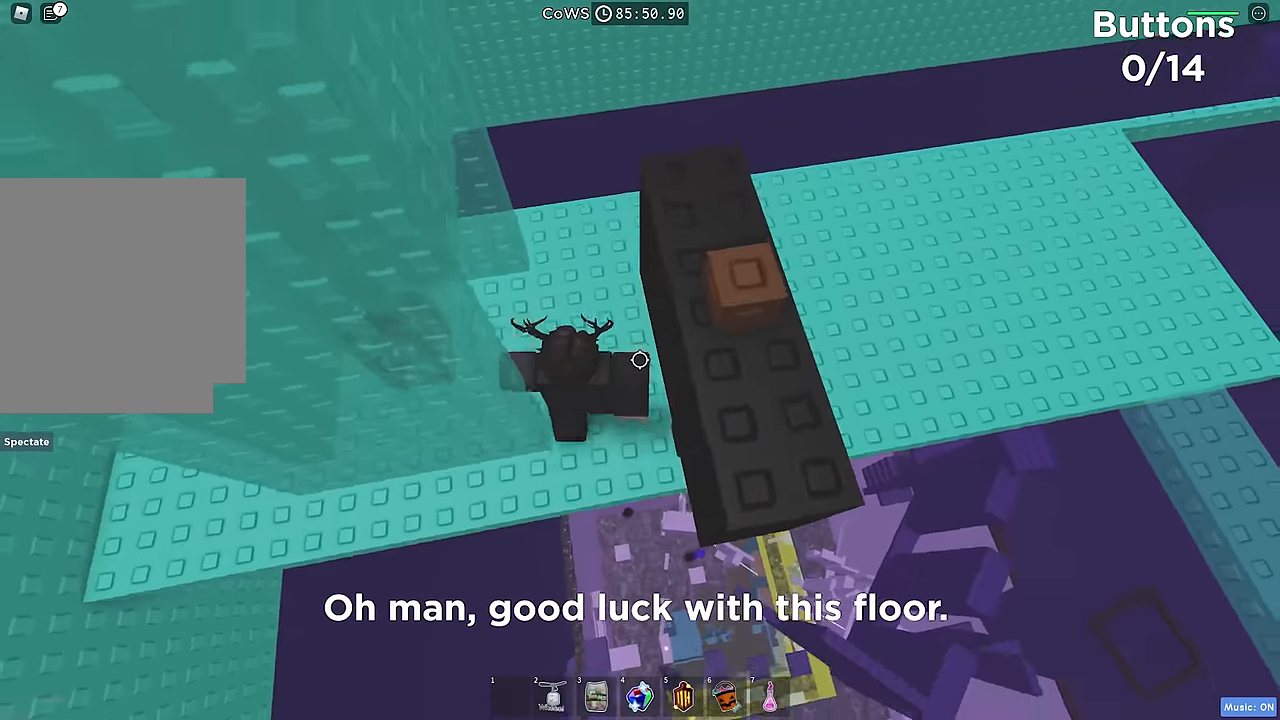
{"keys": [], "events": [[50, "d", "down"], [100, "space", "up"], [350, "d", "up"]]}
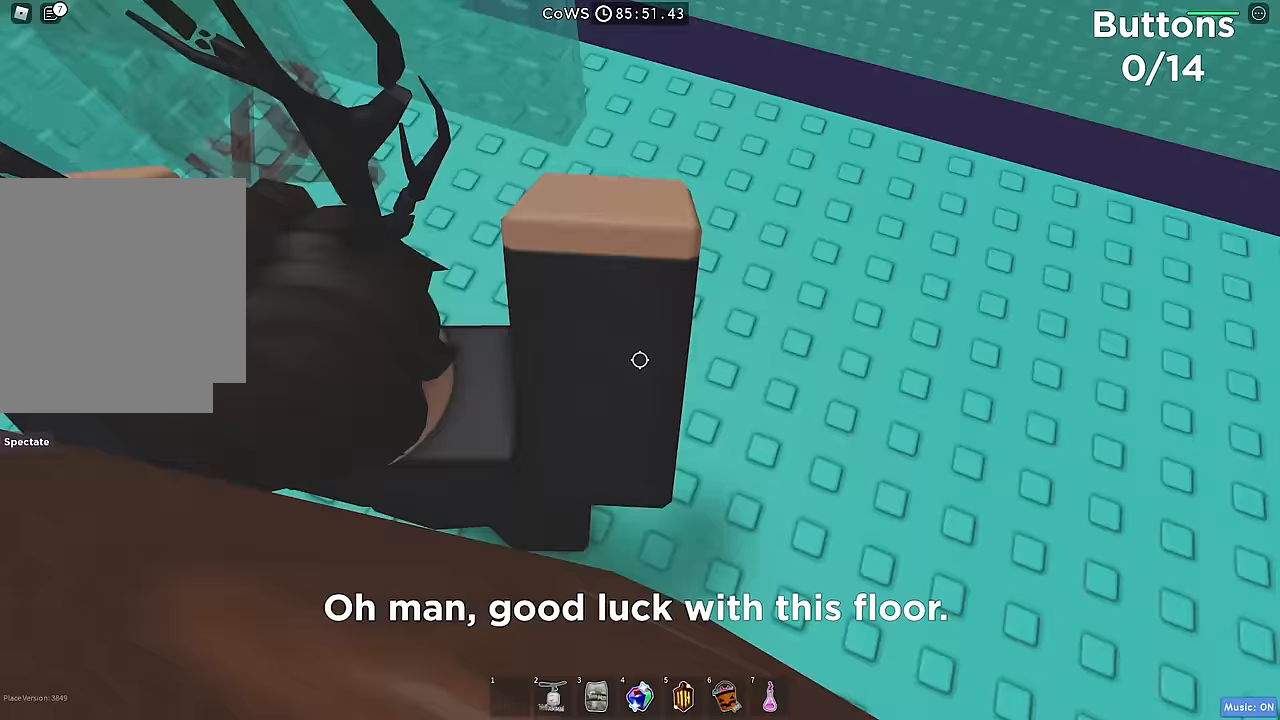
{"keys": ["w"], "events": [[150, "space", "down"], [267, "space", "up"], [350, "w", "down"]]}
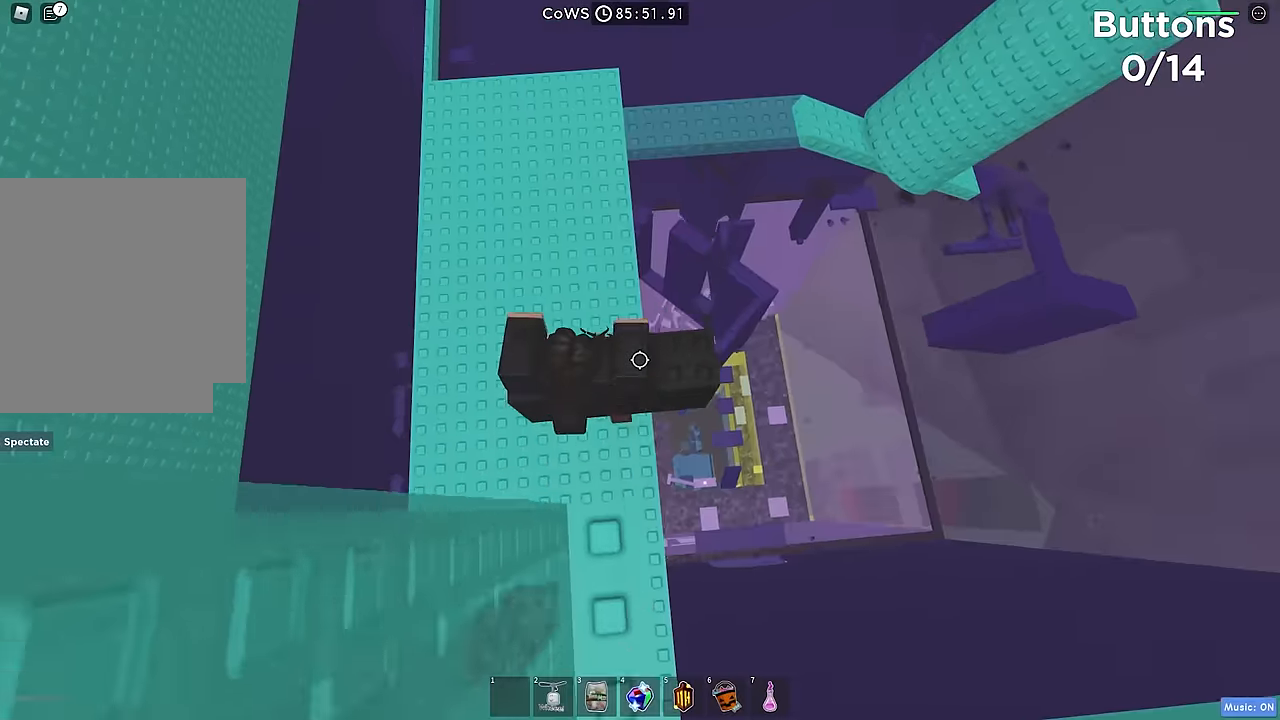
{"keys": ["a"], "events": [[33, "w", "up"], [417, "a", "down"]]}
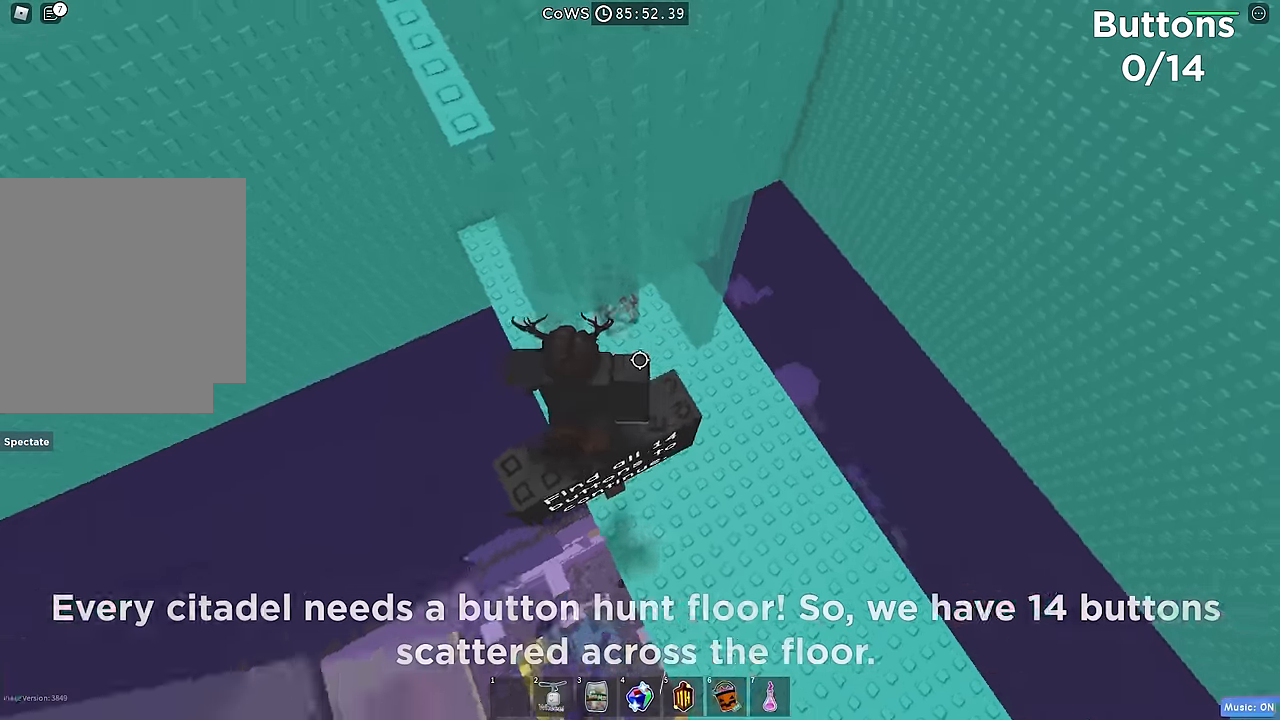
{"keys": ["a"], "events": [[17, "space", "down"], [133, "space", "up"], [183, "w", "down"], [500, "w", "up"]]}
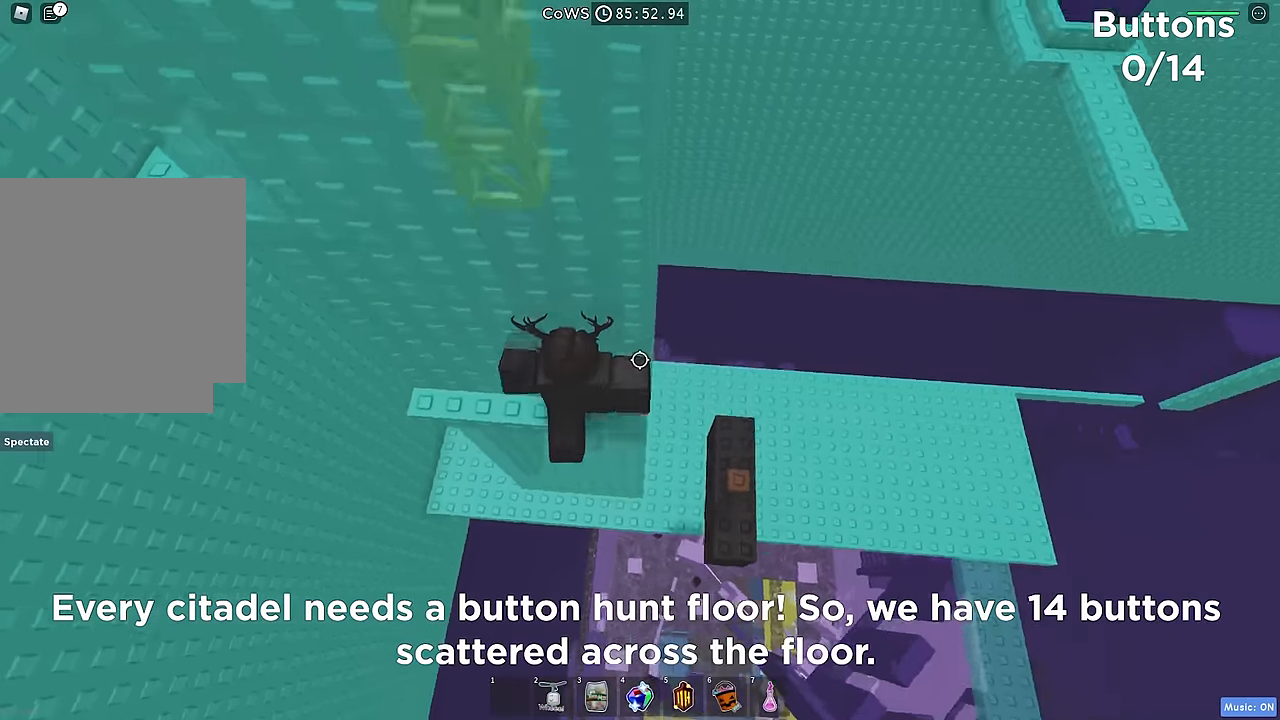
{"keys": ["w"], "events": [[283, "space", "down"], [400, "space", "up"], [450, "w", "down"], [483, "a", "up"]]}
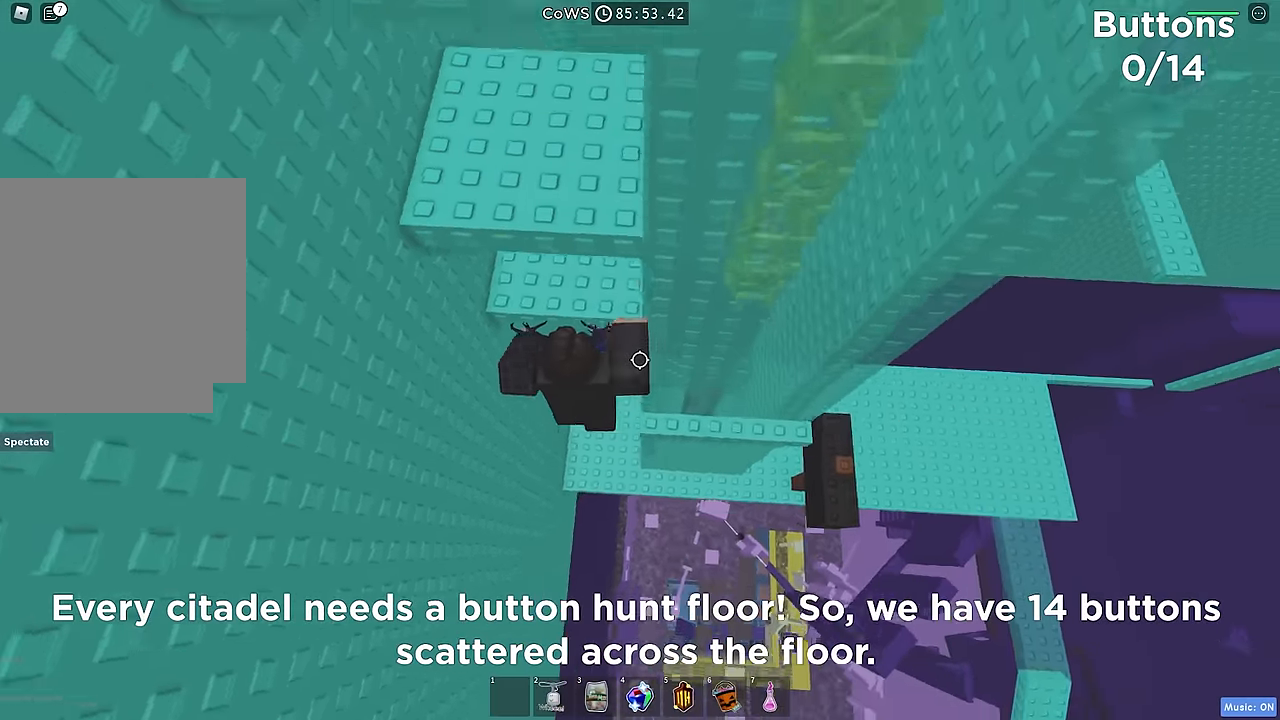
{"keys": [], "events": [[300, "w", "up"]]}
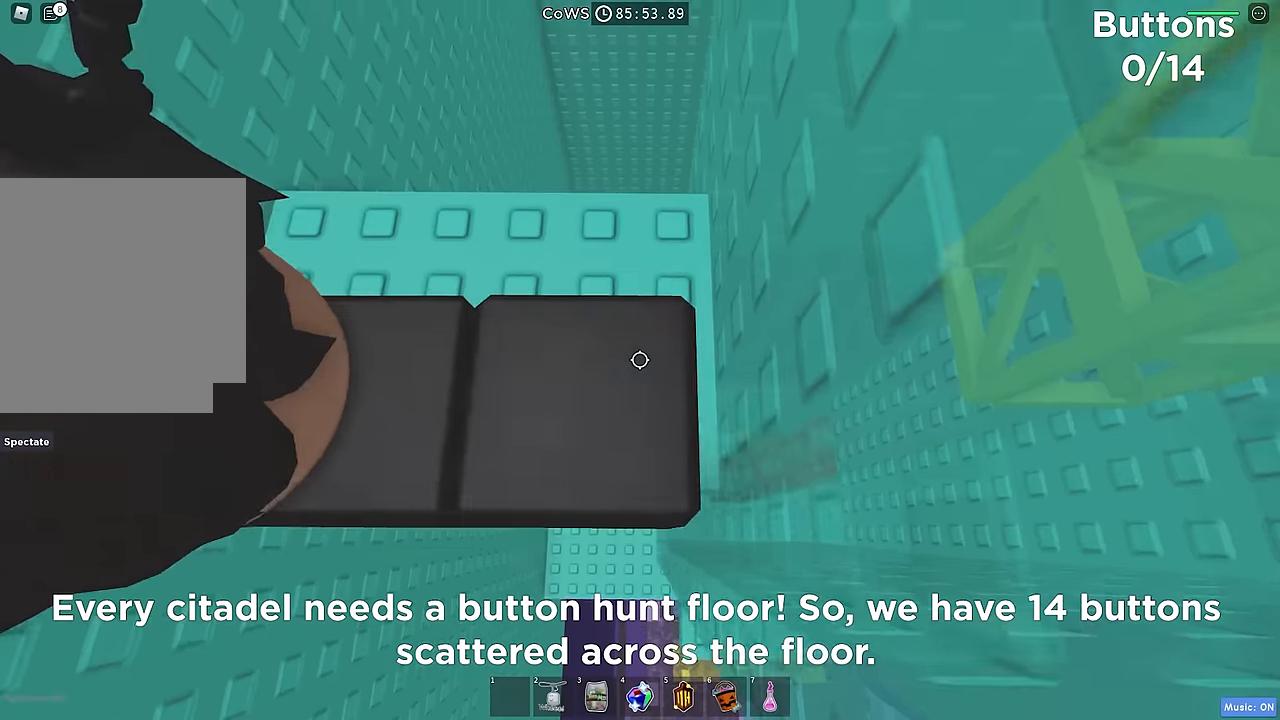
{"keys": [], "events": [[33, "s", "down"], [167, "space", "down"], [183, "w", "down"], [250, "space", "up"], [267, "s", "up"], [450, "w", "up"]]}
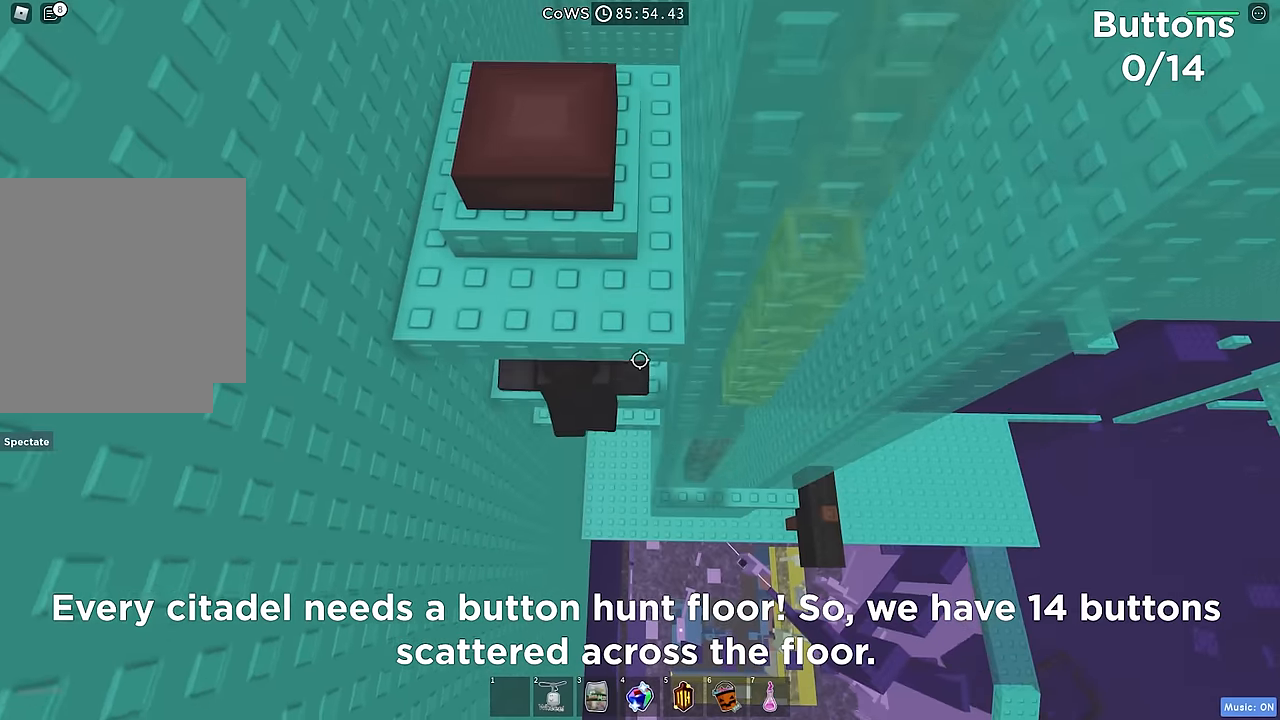
{"keys": ["w"], "events": [[117, "s", "down"], [217, "space", "down"], [233, "w", "down"], [317, "s", "up"], [317, "space", "up"]]}
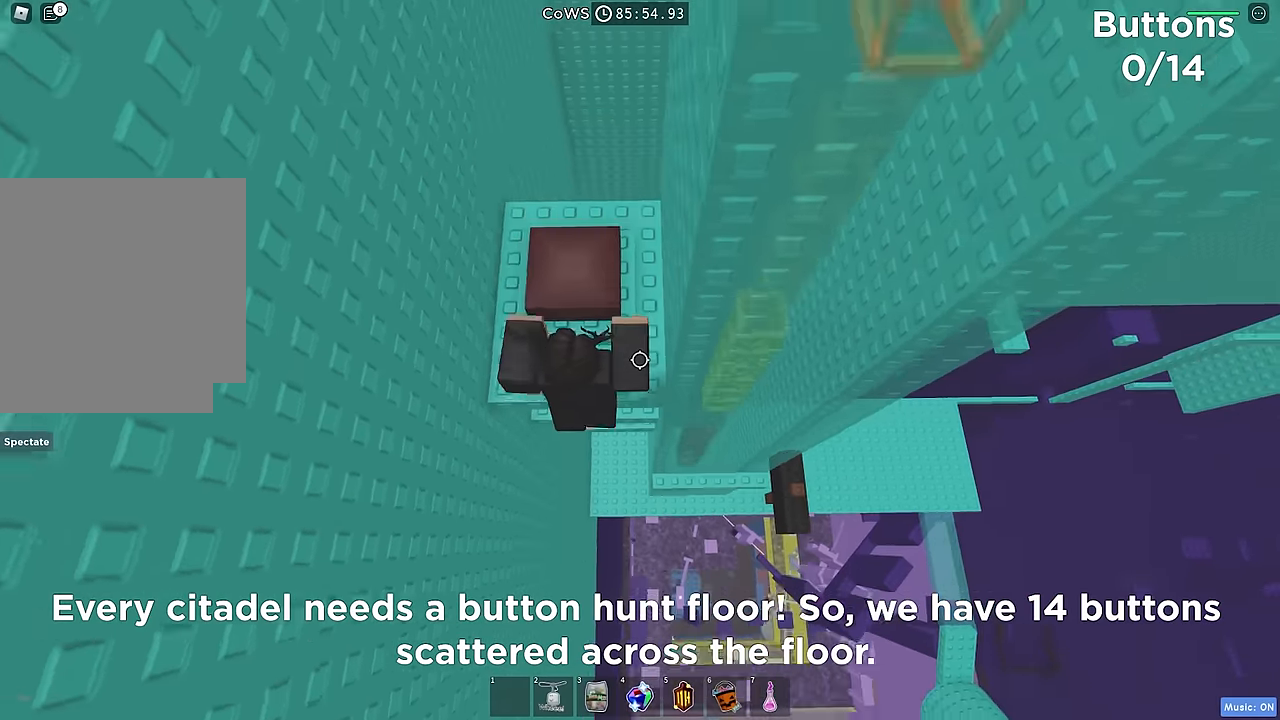
{"keys": ["d", "space"], "events": [[133, "w", "up"], [334, "d", "down"], [501, "space", "down"]]}
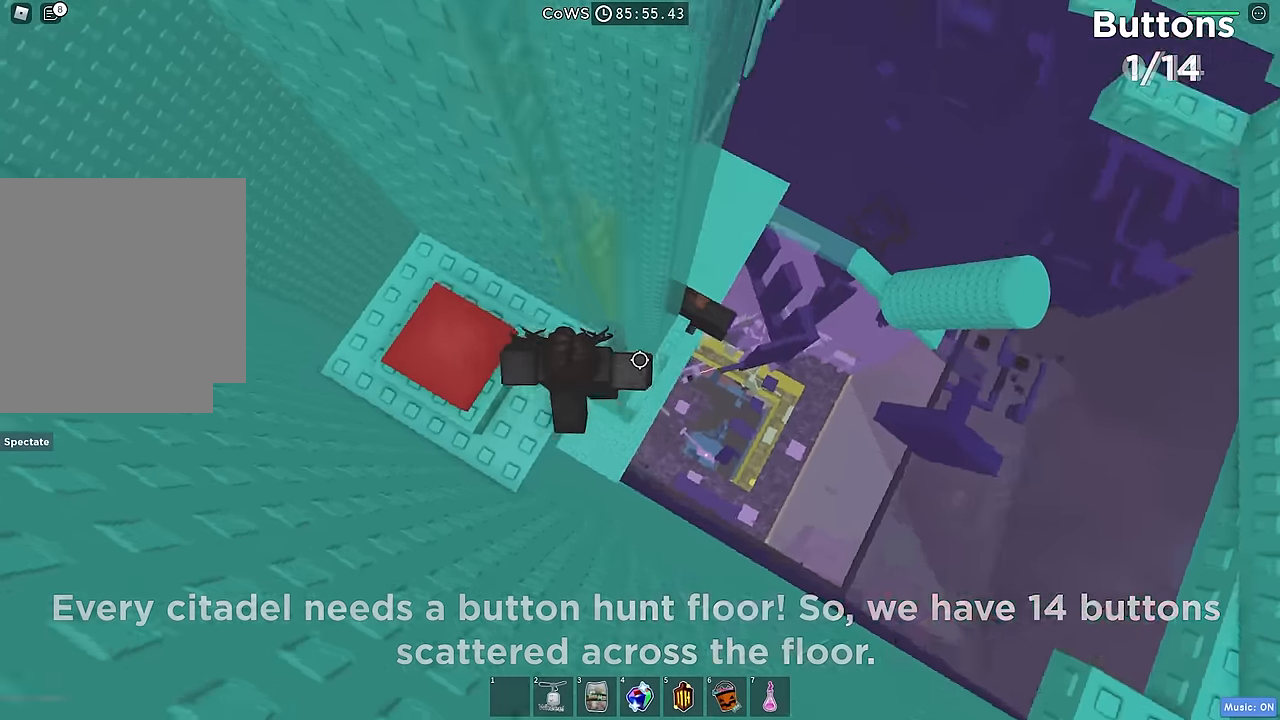
{"keys": ["d"], "events": [[116, "space", "up"]]}